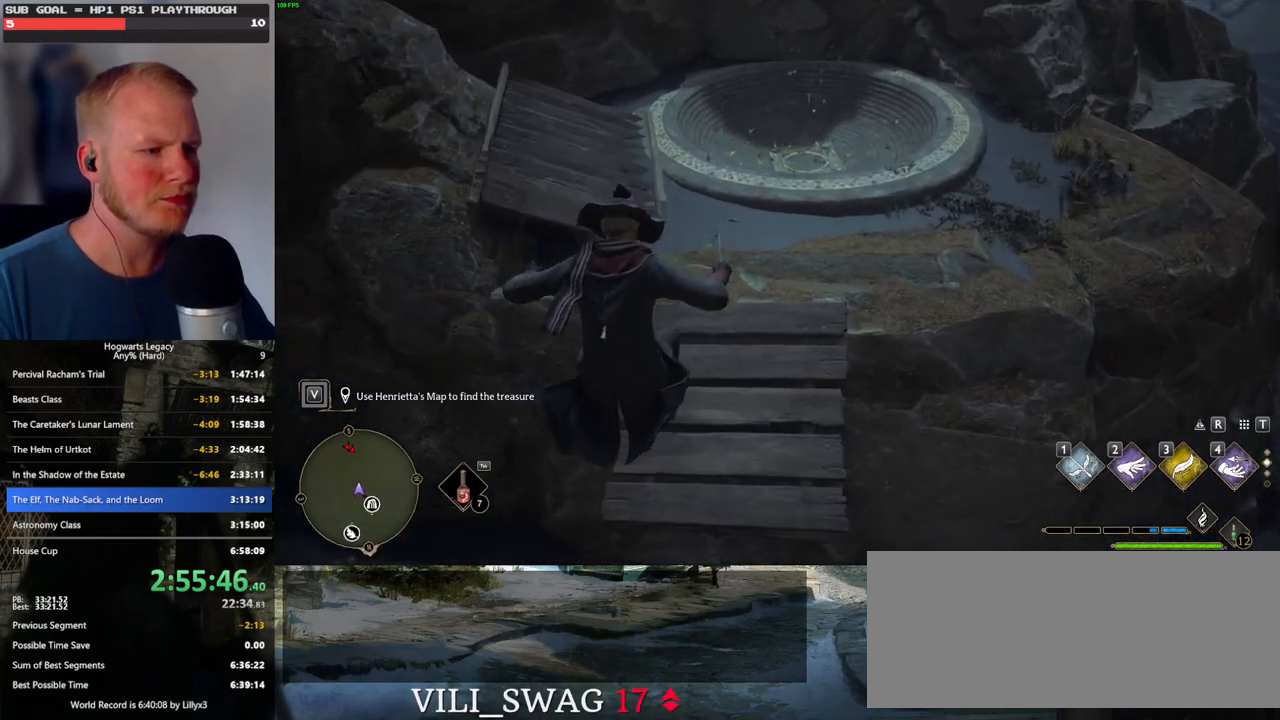
Gameplay with keyboard and mouse; each line is a JSON object with the keys and mouse buttons held at the frame after it. "events" lists presses ("down") and releases ("up") of ".", "/", "0", "1", "2", "3", "4", "5", "6", "7", "8", "9", "a", "alt_l", "alt_r", "b", "backslash", "backspace", "c", "caps_lock", "comma", "ctrl_l", "ctrl_r", "d", "e", "equals", "escape", "f", "f1", "f10", "f11", "f12", "f2", "f3", "f4", "f5", "f6", "f7", "f8", "f9", "g", "h", "i", "j", "k", "l", "lbracket", "m", "minus", "n", "o", "p", "q", "quote", "r", "rbracket", "return", "s", "semicolon", "shift_l", "shift_r", "space", "super", "t", "tab", "tilde", "u", "v", "w", "x", "y", "z", "mouse_left", "mouse_wheel", "mouse_right", "mouse_mb4" and "mouse_mb5" between this image and that frame as [ms after this image, input, new state], when the widget could be followed in between. "mouse_left", "mouse_wheel", "mouse_right", "mouse_mb4", "mouse_mb5" = the "left", "wheel", "right", "mb4", "mb5" buttons of the "mouse" list. No other keys are recorded. "wheel" means that the mouse wheel is clicked or scrolled. Mouse movement is not recorded.
{"keys": ["a", "w"], "mouse": [], "events": [[433, "a", "down"]]}
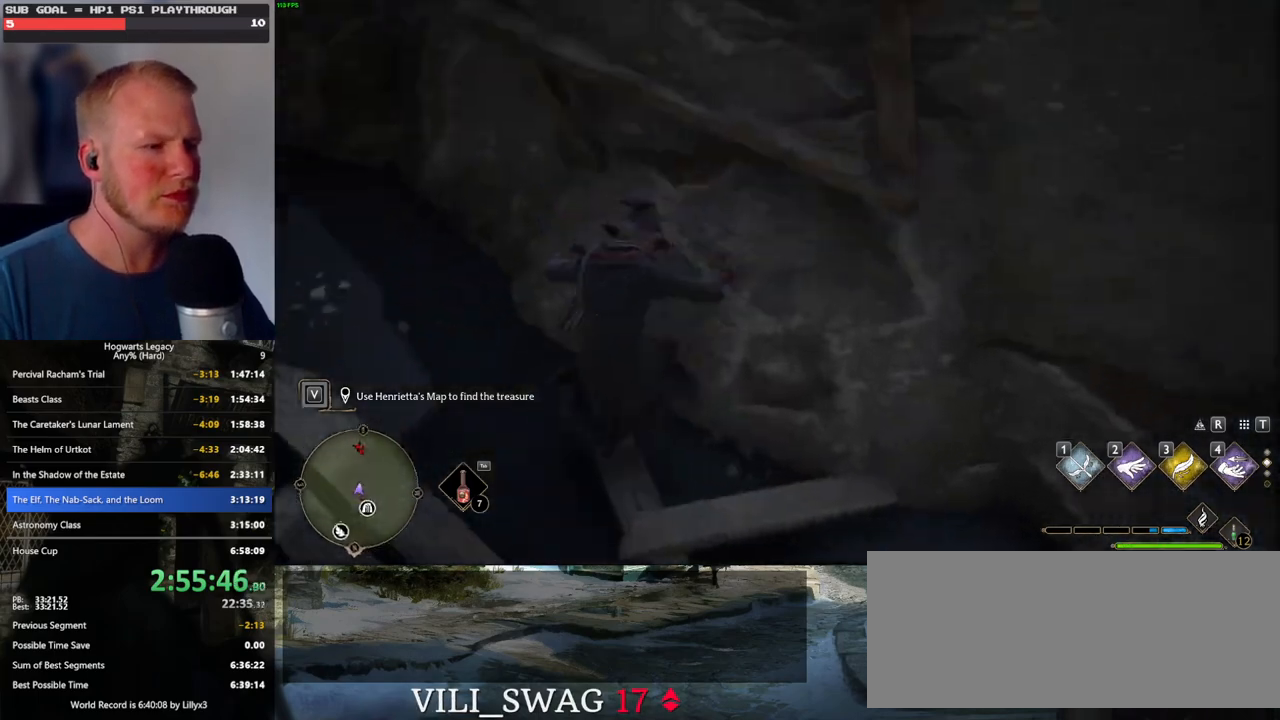
{"keys": ["d", "w"], "mouse": [], "events": [[333, "a", "up"], [483, "d", "down"]]}
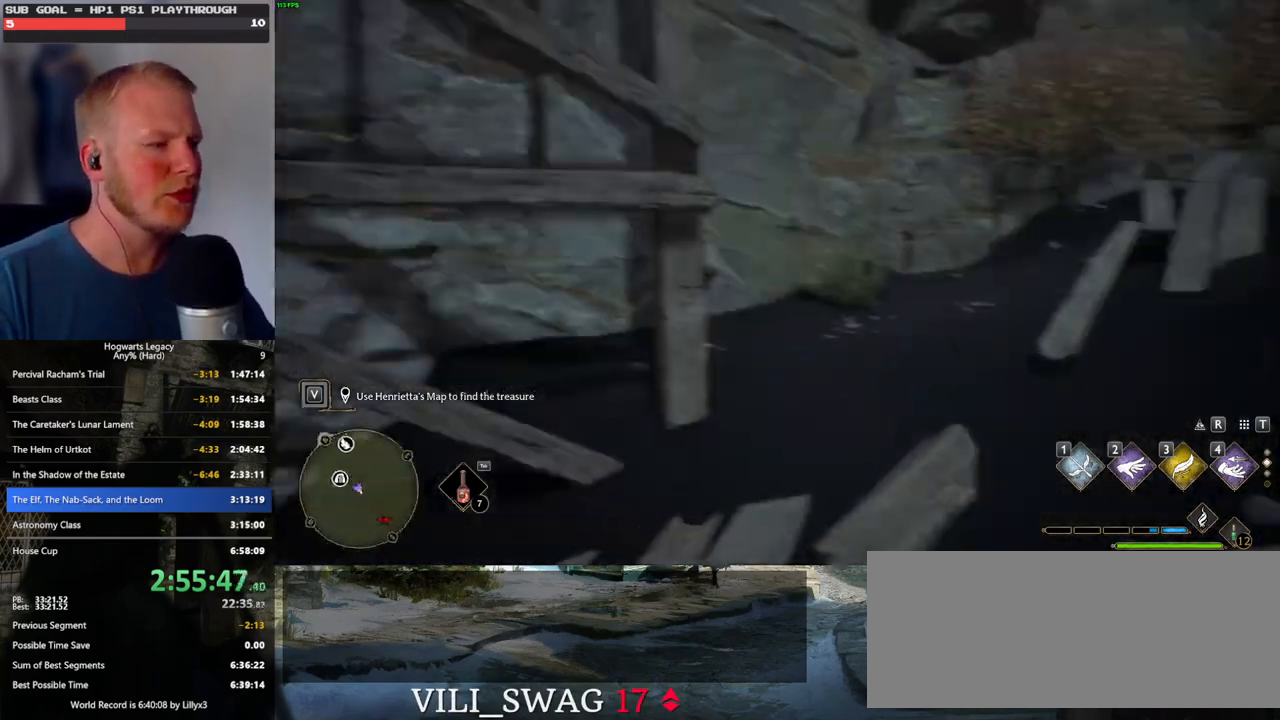
{"keys": ["d", "s"], "mouse": [], "events": [[66, "w", "up"], [350, "s", "down"]]}
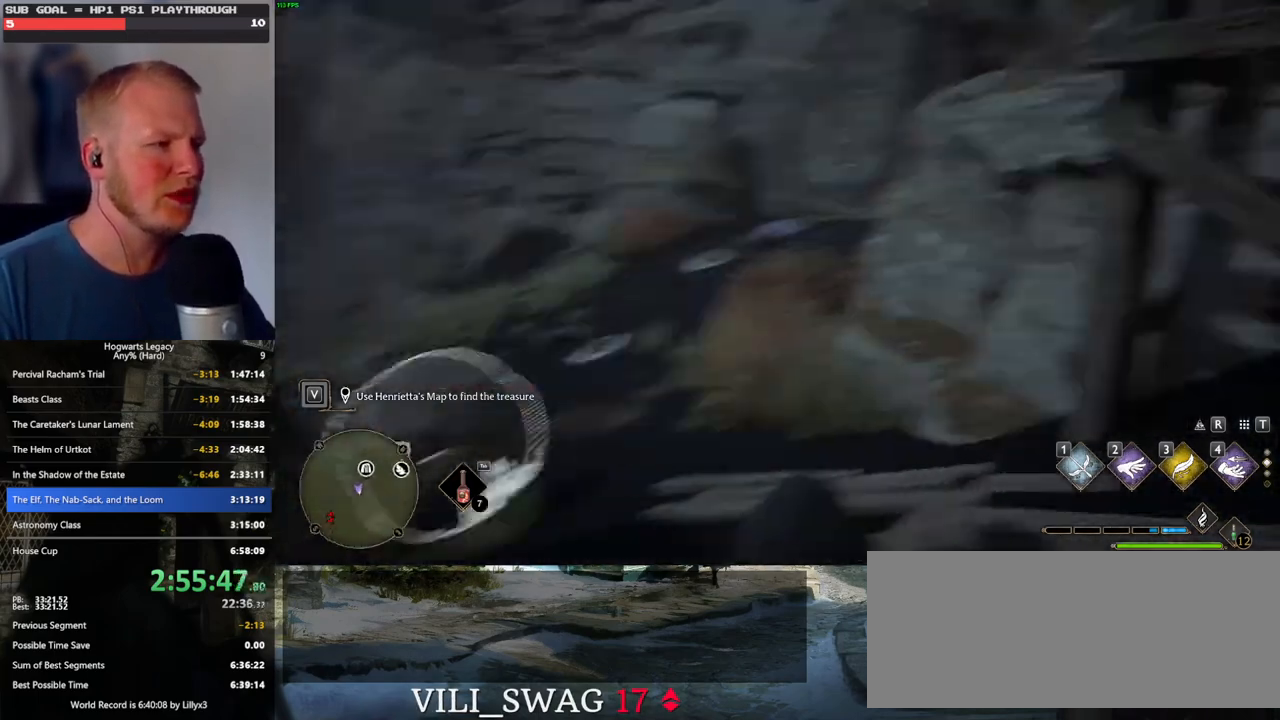
{"keys": ["w"], "mouse": [], "events": [[150, "d", "up"], [250, "s", "up"], [366, "w", "down"]]}
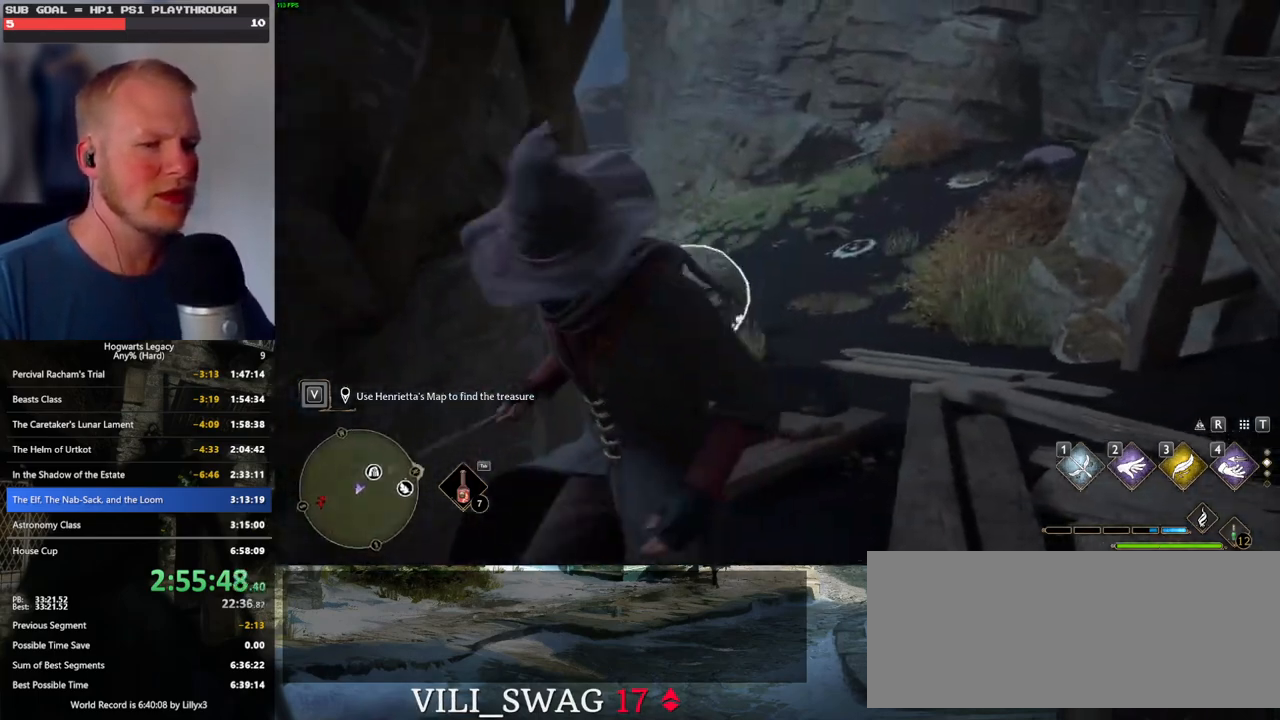
{"keys": [], "mouse": [], "events": [[133, "1", "down"], [233, "1", "up"], [433, "w", "up"]]}
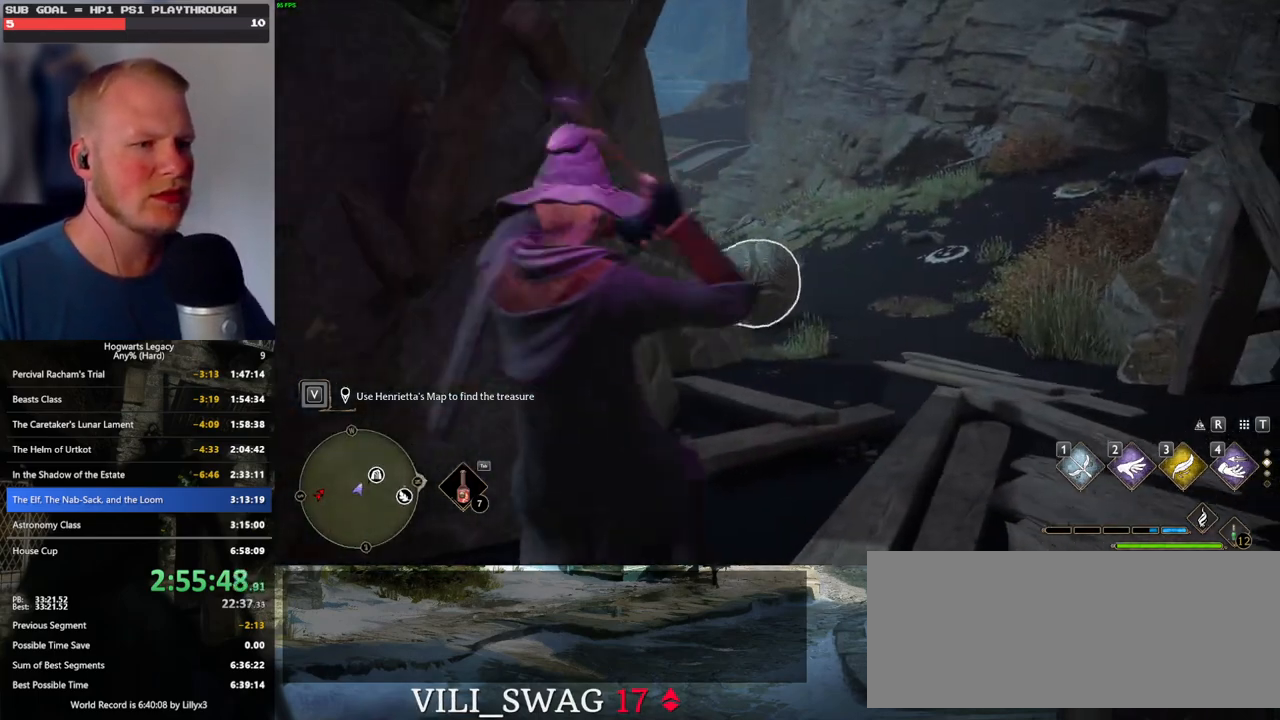
{"keys": ["d", "s"], "mouse": [], "events": [[66, "s", "down"], [150, "d", "down"]]}
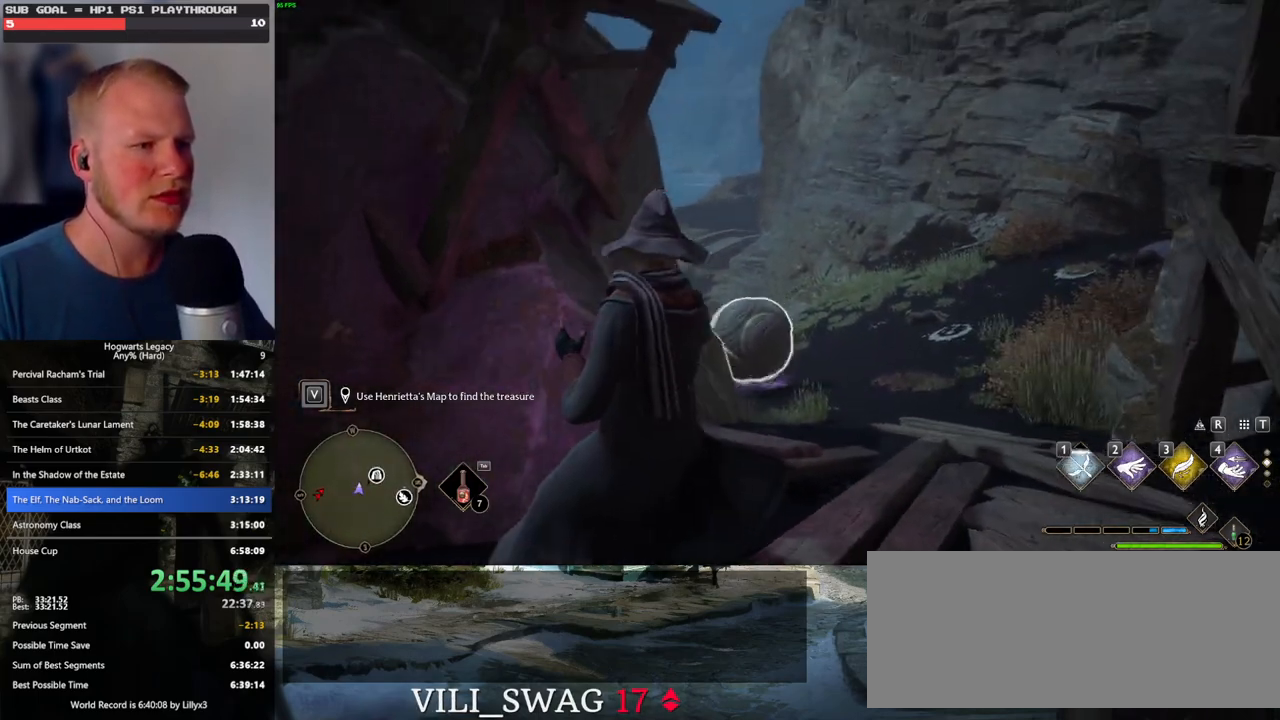
{"keys": ["d", "s"], "mouse": [], "events": []}
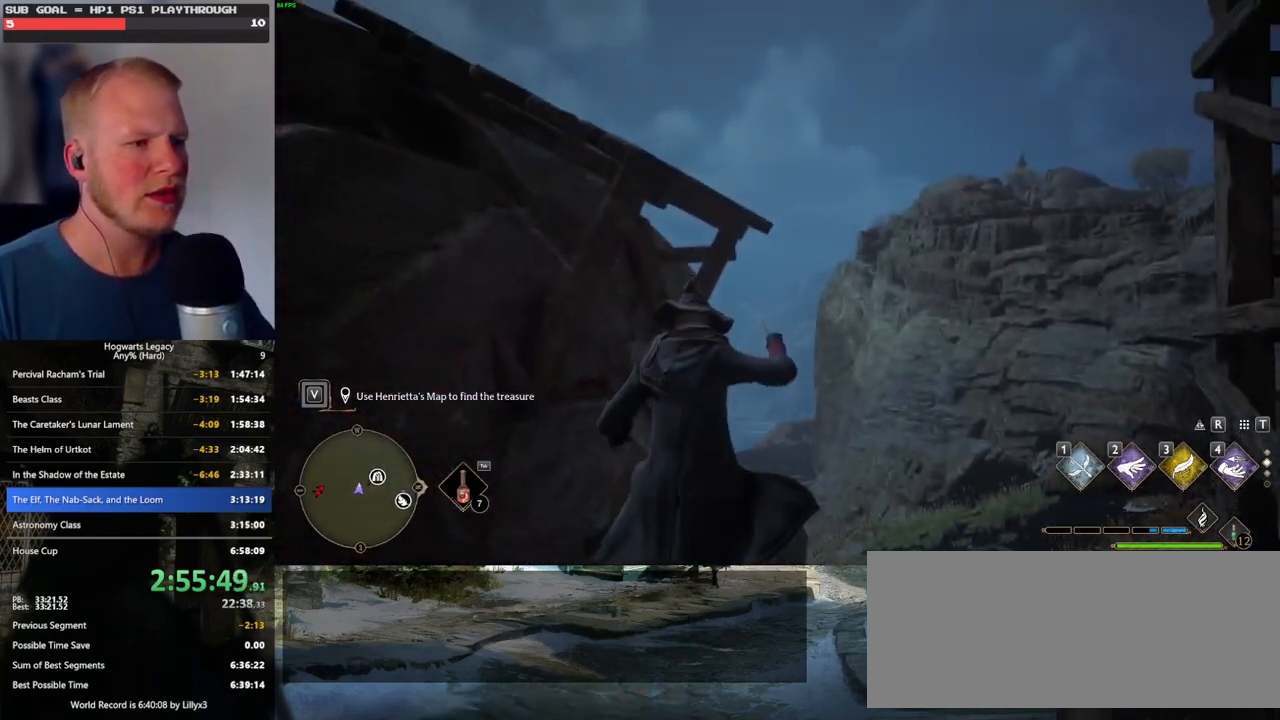
{"keys": ["d", "s"], "mouse": [], "events": []}
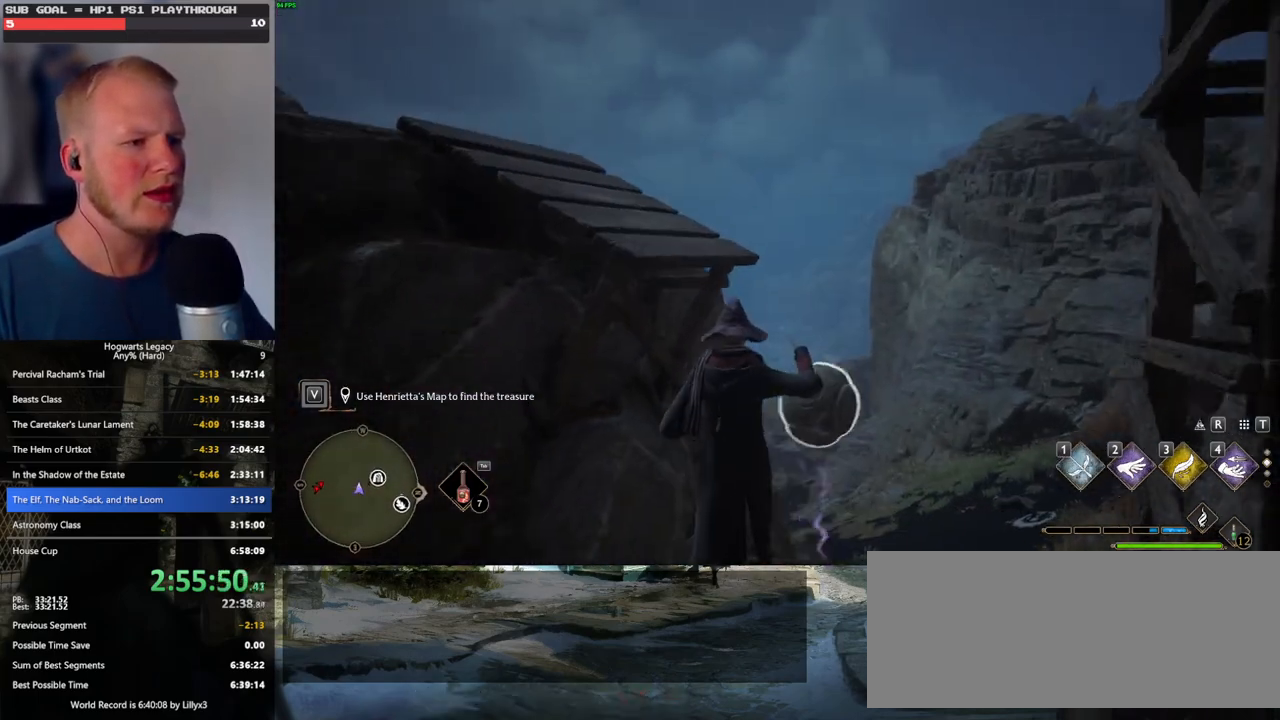
{"keys": ["s"], "mouse": [], "events": [[16, "d", "up"]]}
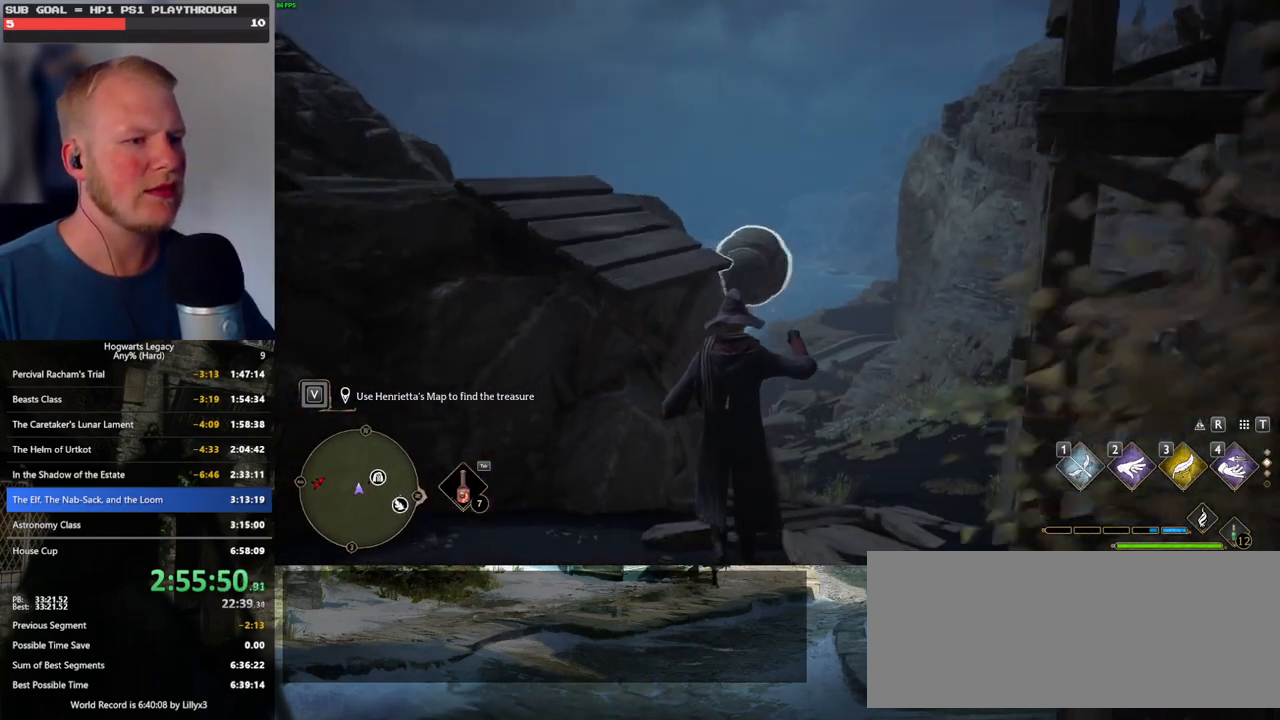
{"keys": ["a", "s"], "mouse": [], "events": [[50, "a", "down"]]}
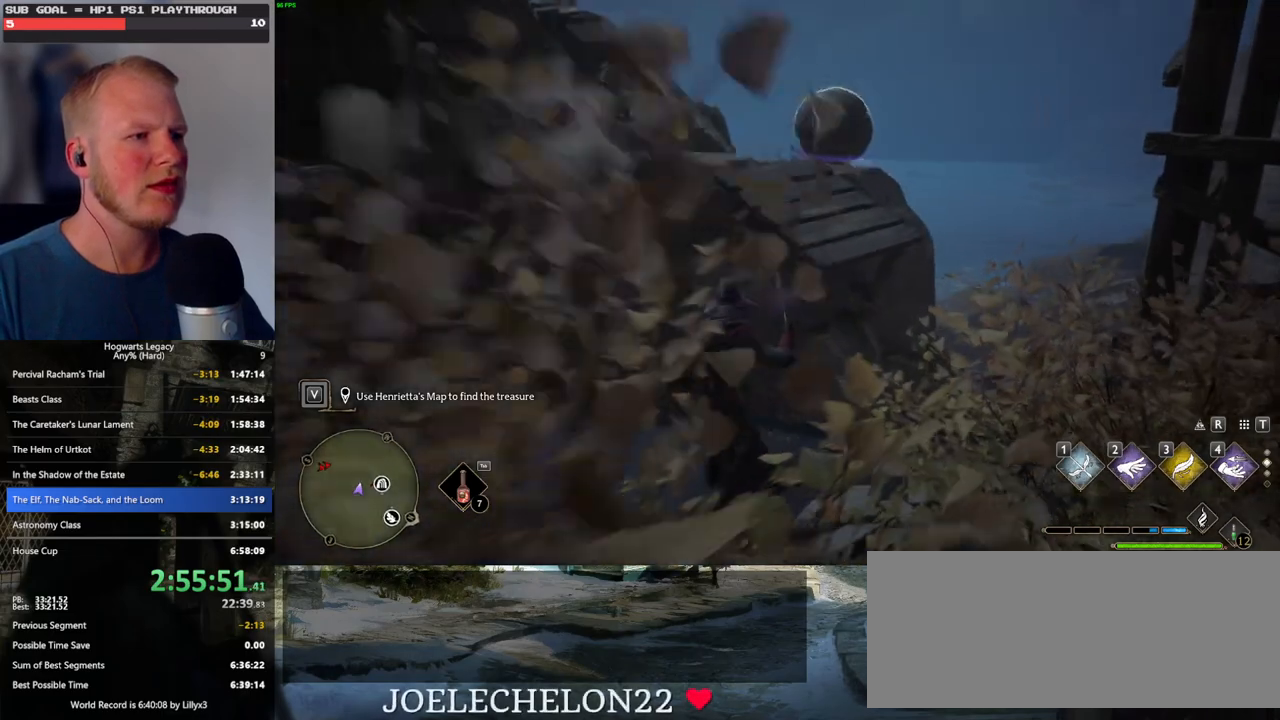
{"keys": [], "mouse": [], "events": [[83, "a", "up"], [100, "s", "up"]]}
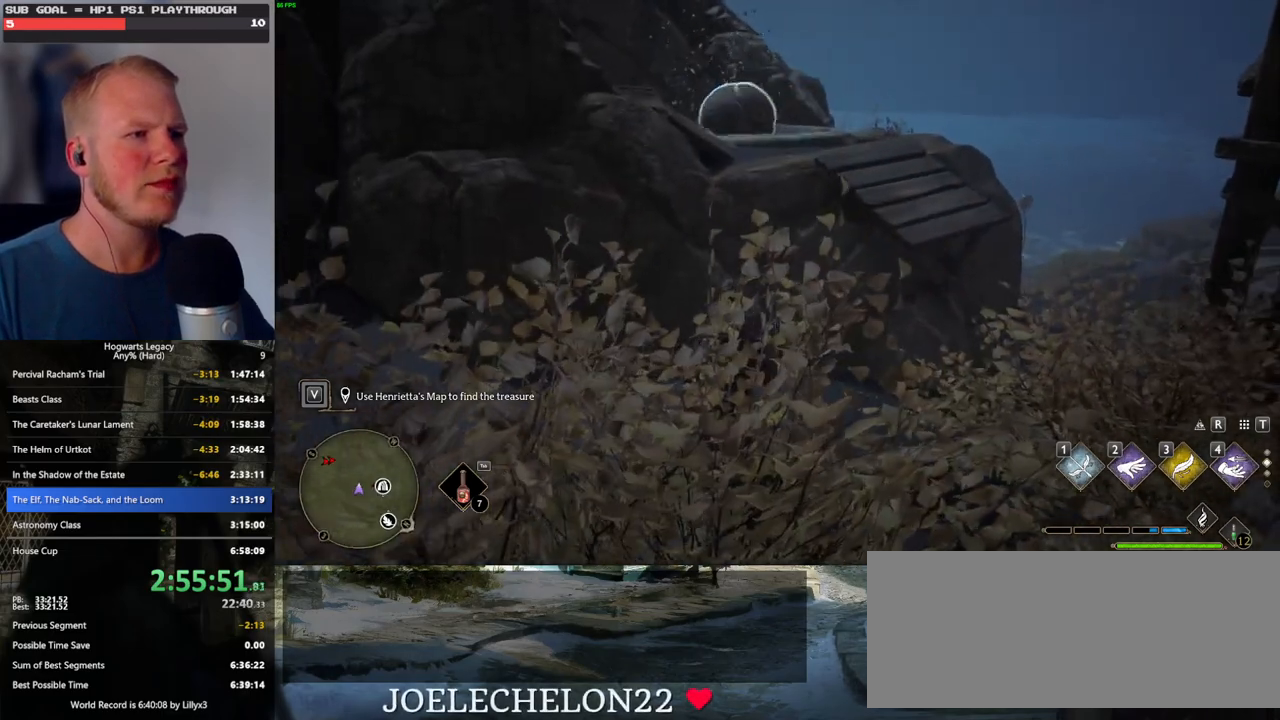
{"keys": [], "mouse": [], "events": [[166, "1", "down"], [283, "1", "up"]]}
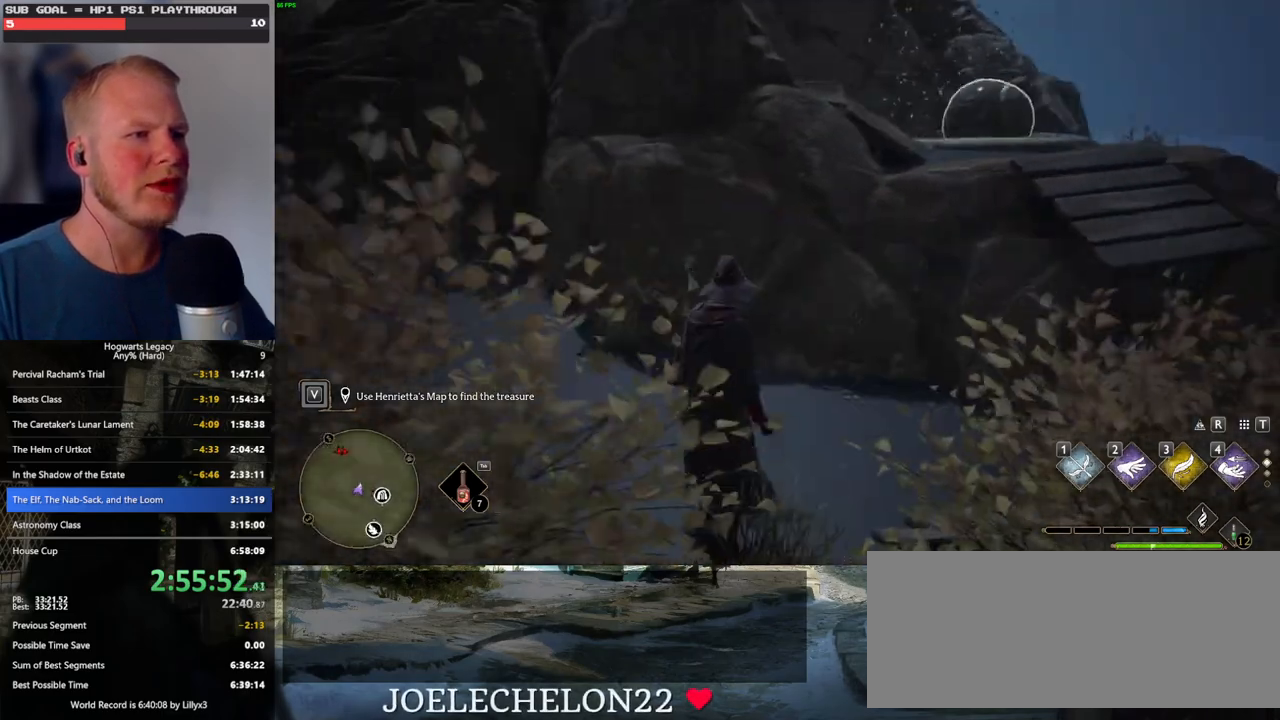
{"keys": ["w"], "mouse": [], "events": [[116, "w", "down"]]}
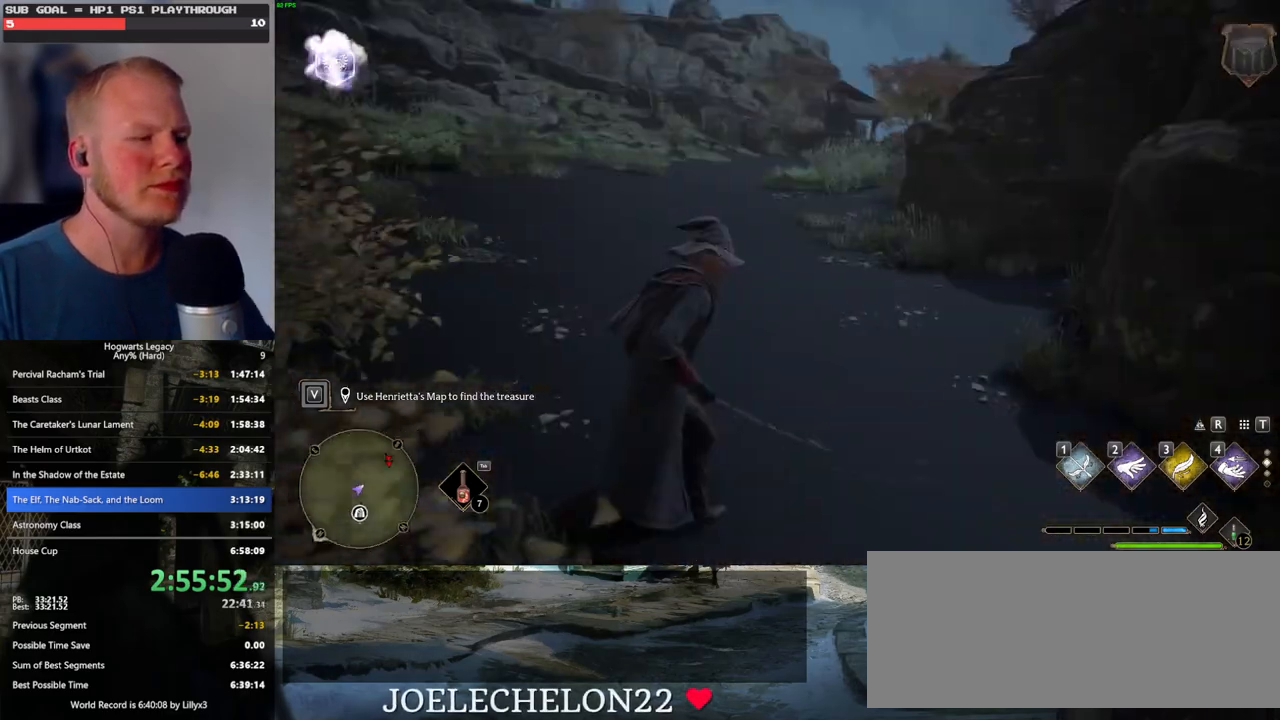
{"keys": ["3", "tab"], "mouse": [], "events": [[50, "tab", "down"], [166, "w", "up"], [433, "3", "down"]]}
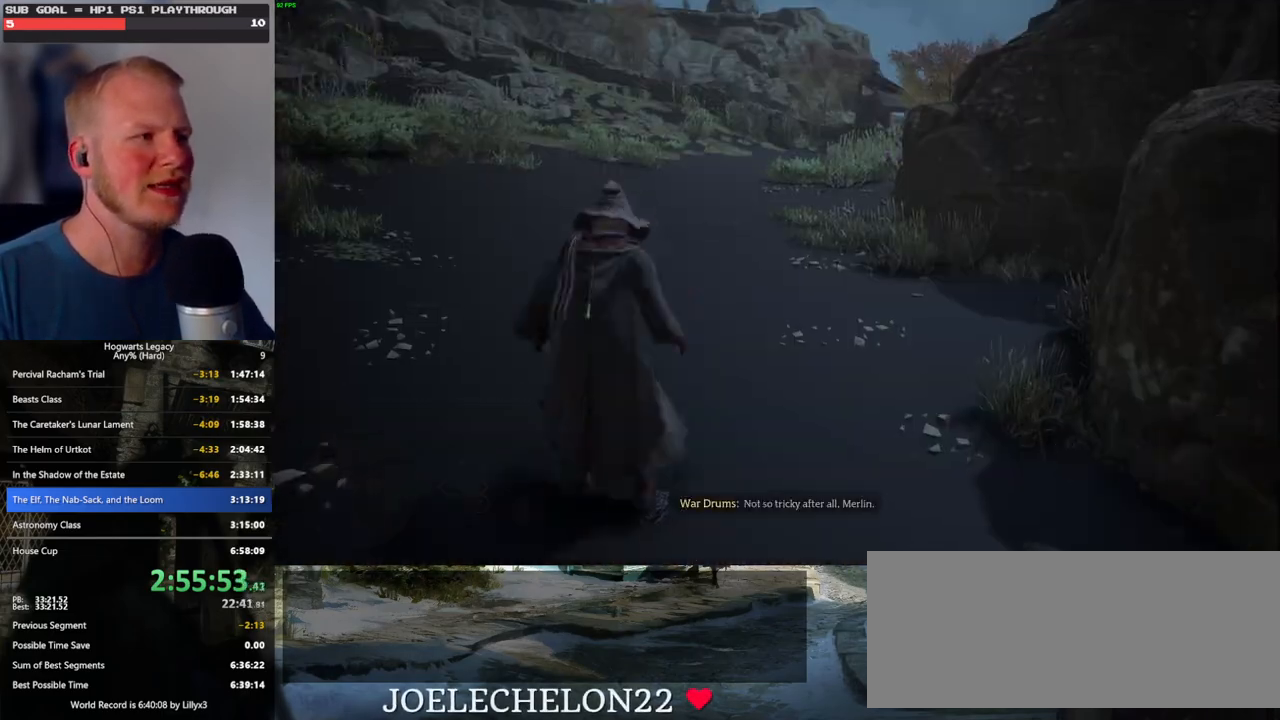
{"keys": ["w"], "mouse": [], "events": [[33, "3", "up"], [116, "tab", "up"], [233, "w", "down"]]}
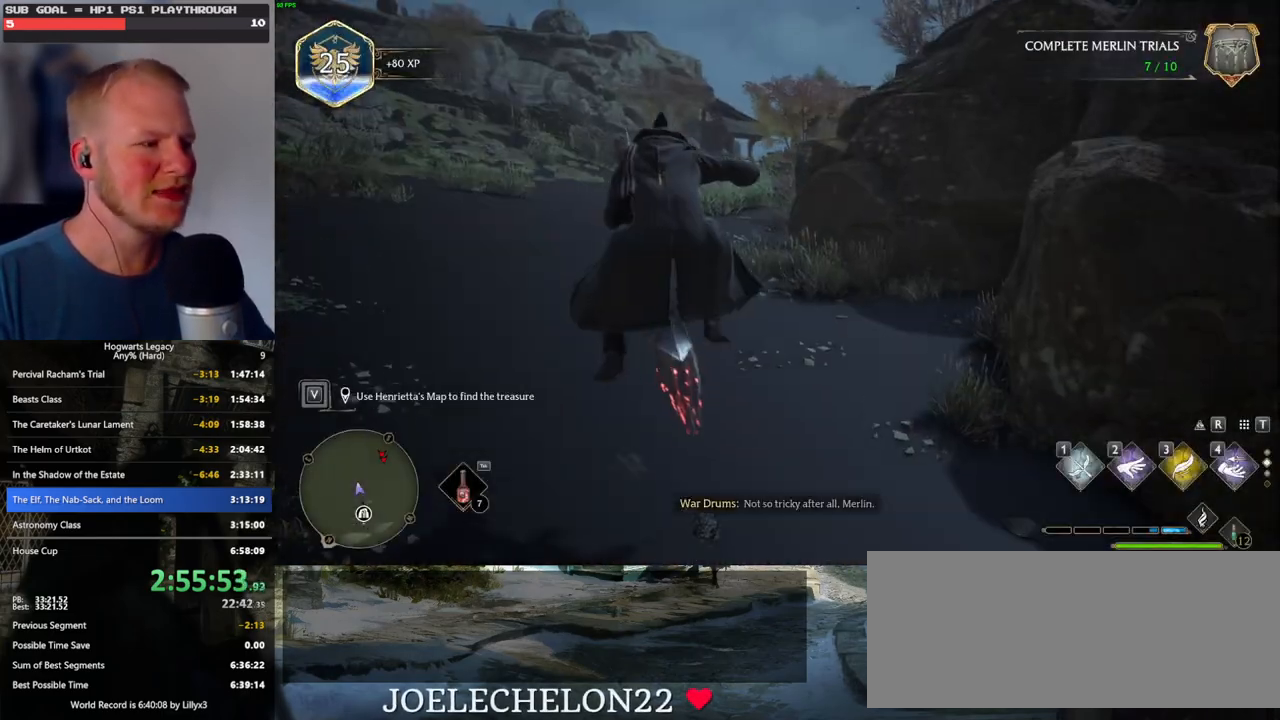
{"keys": ["w"], "mouse": ["left"], "events": [[216, "mouse_left", "down"]]}
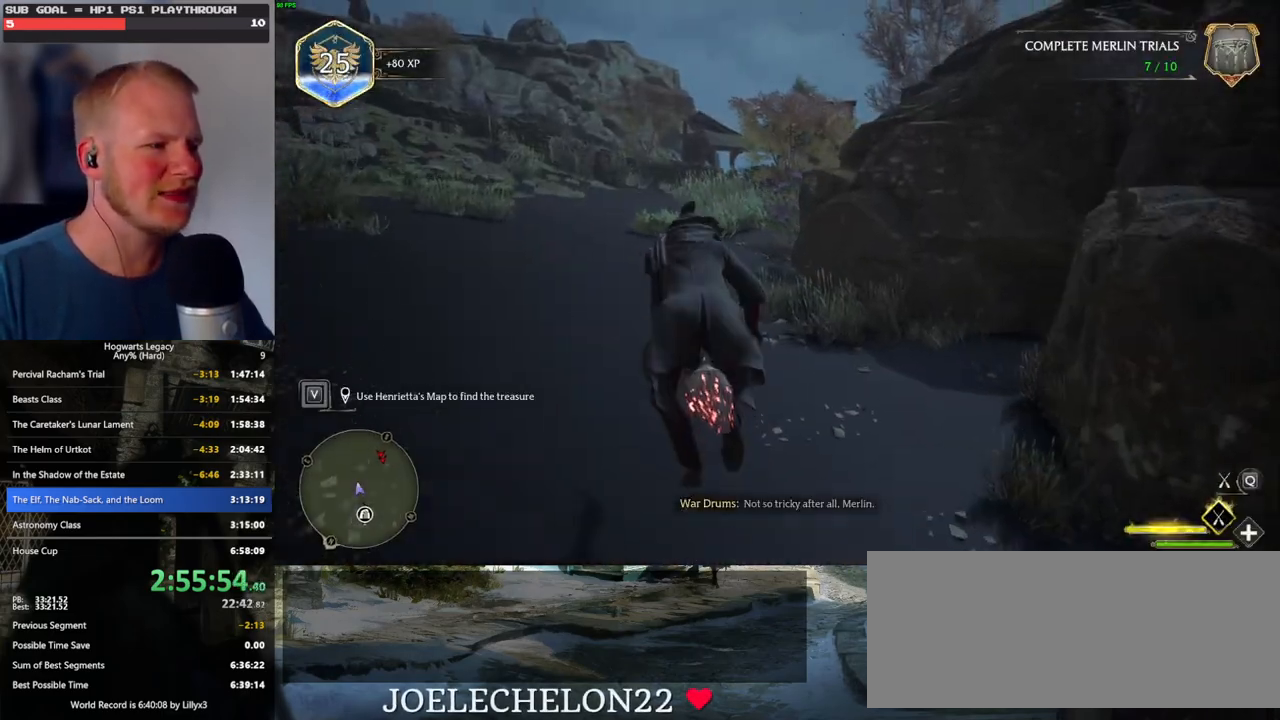
{"keys": ["w"], "mouse": ["left"], "events": [[83, "space", "down"], [333, "space", "up"]]}
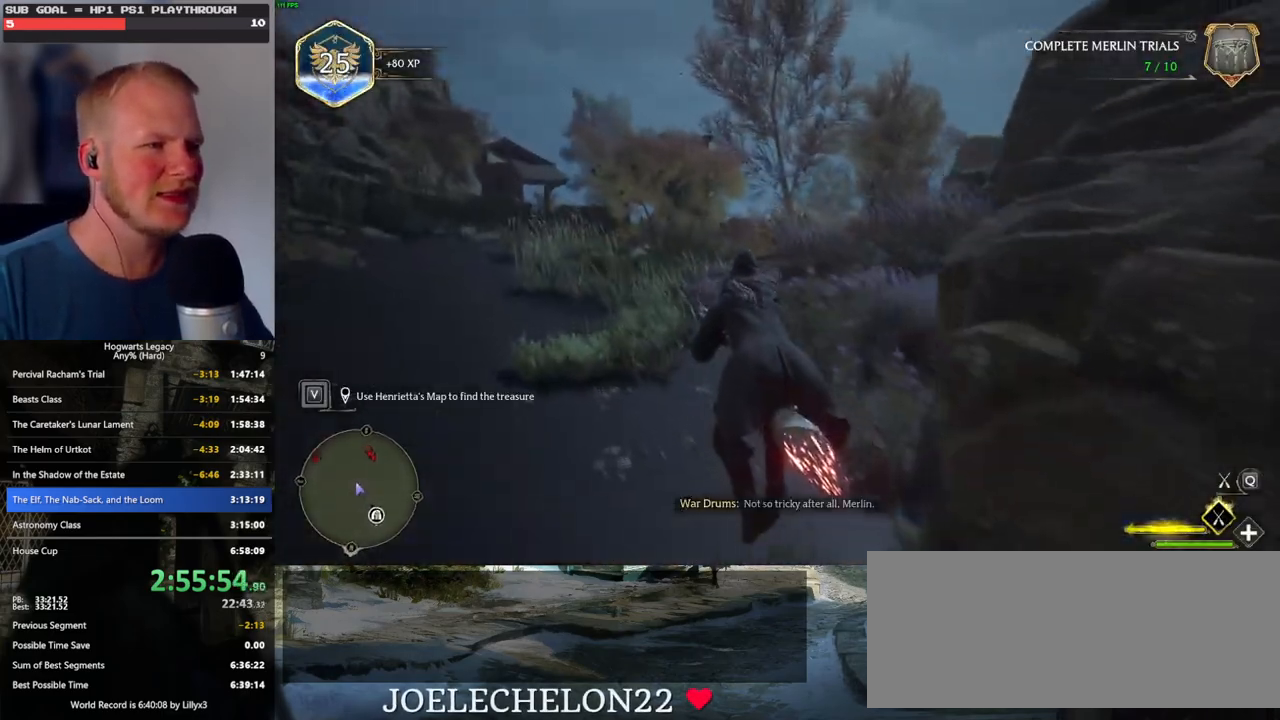
{"keys": ["space", "w"], "mouse": ["left"], "events": [[100, "d", "down"], [166, "d", "up"], [400, "space", "down"]]}
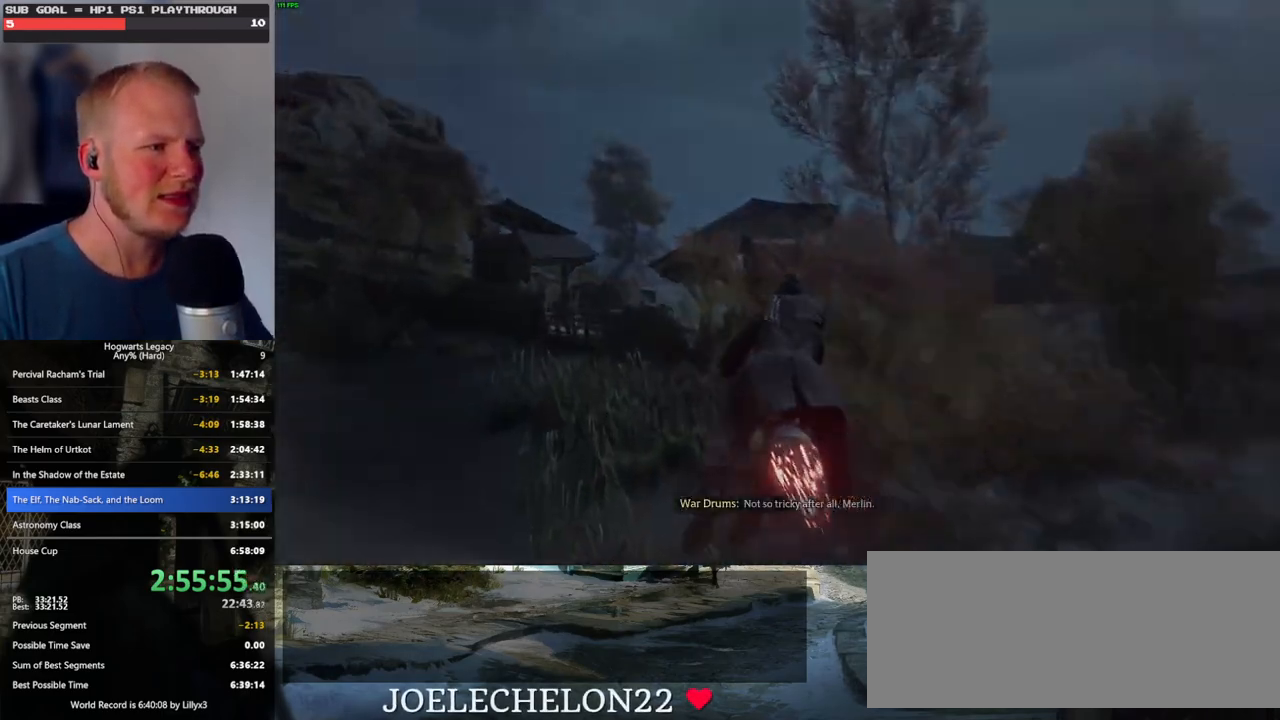
{"keys": ["w"], "mouse": ["left"], "events": [[166, "space", "up"]]}
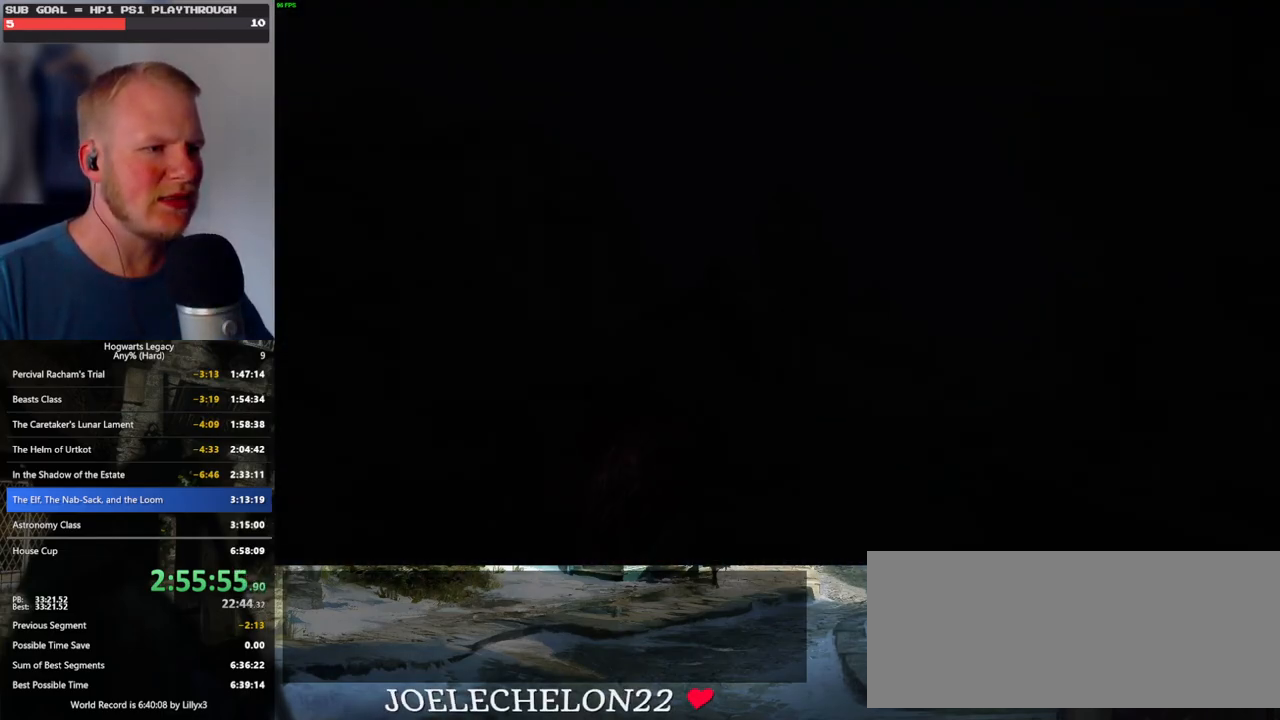
{"keys": [], "mouse": ["left"], "events": [[33, "w", "up"]]}
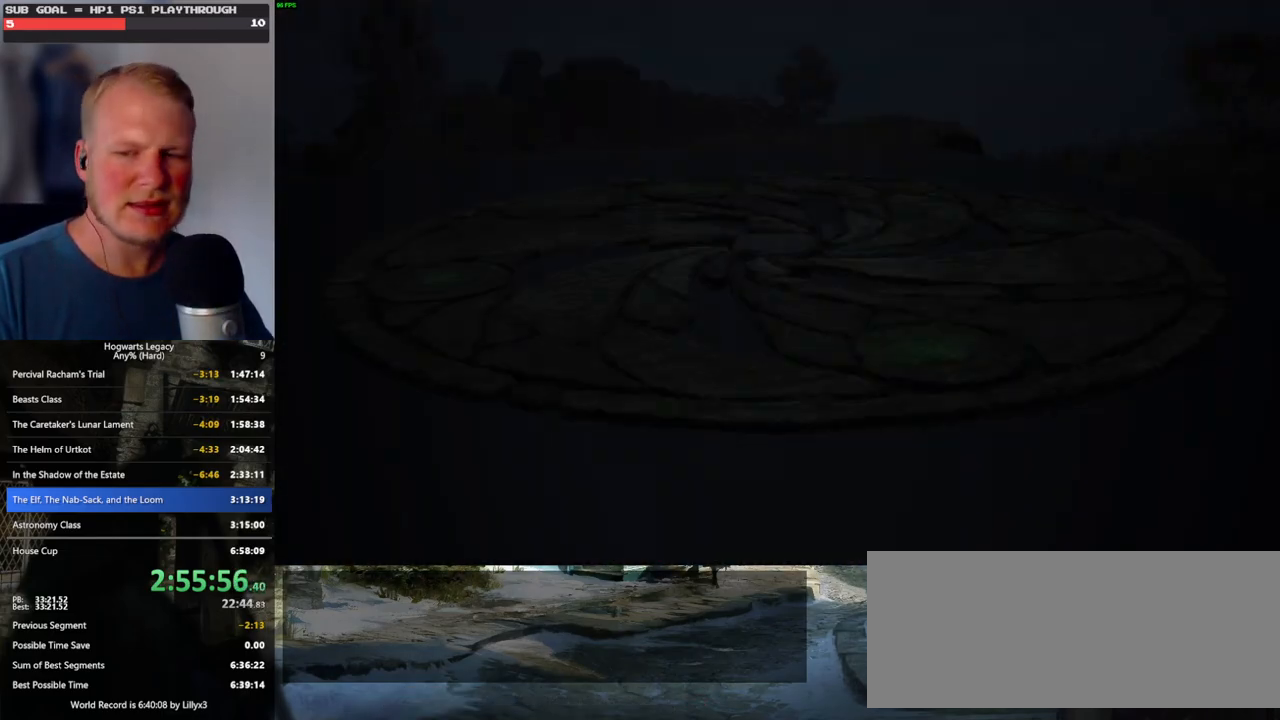
{"keys": [], "mouse": [], "events": [[66, "mouse_left", "up"]]}
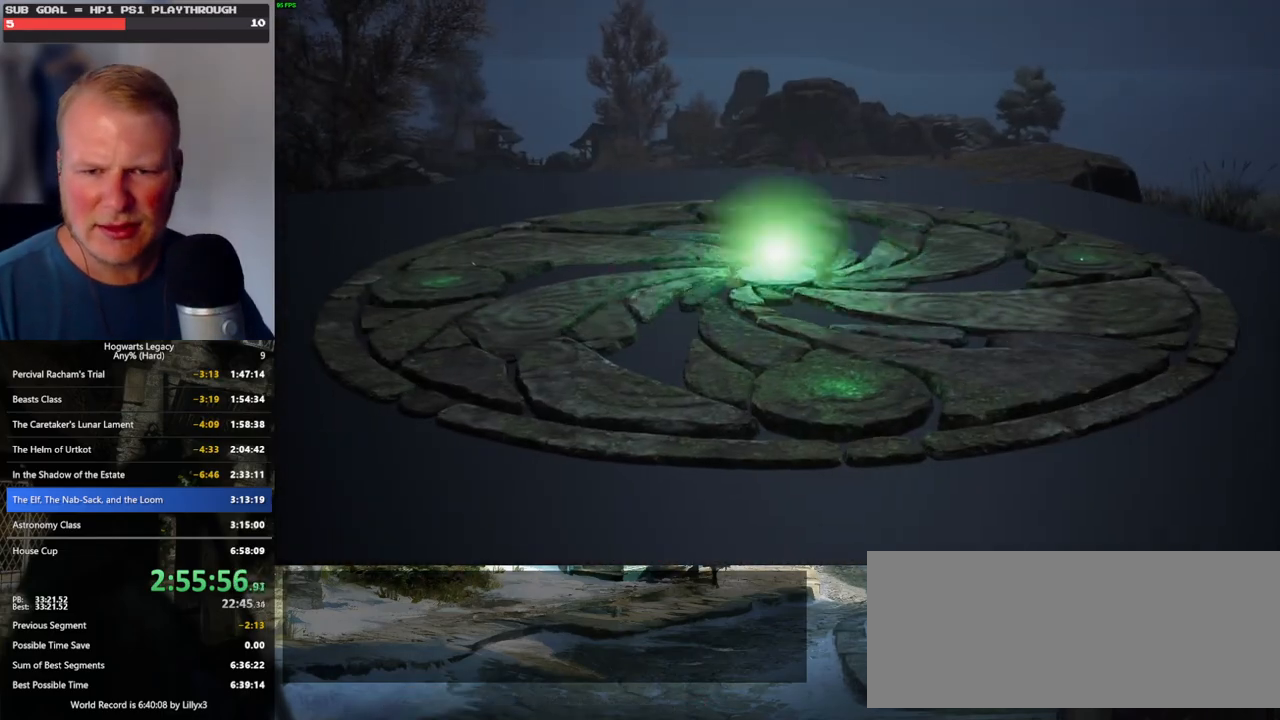
{"keys": [], "mouse": [], "events": []}
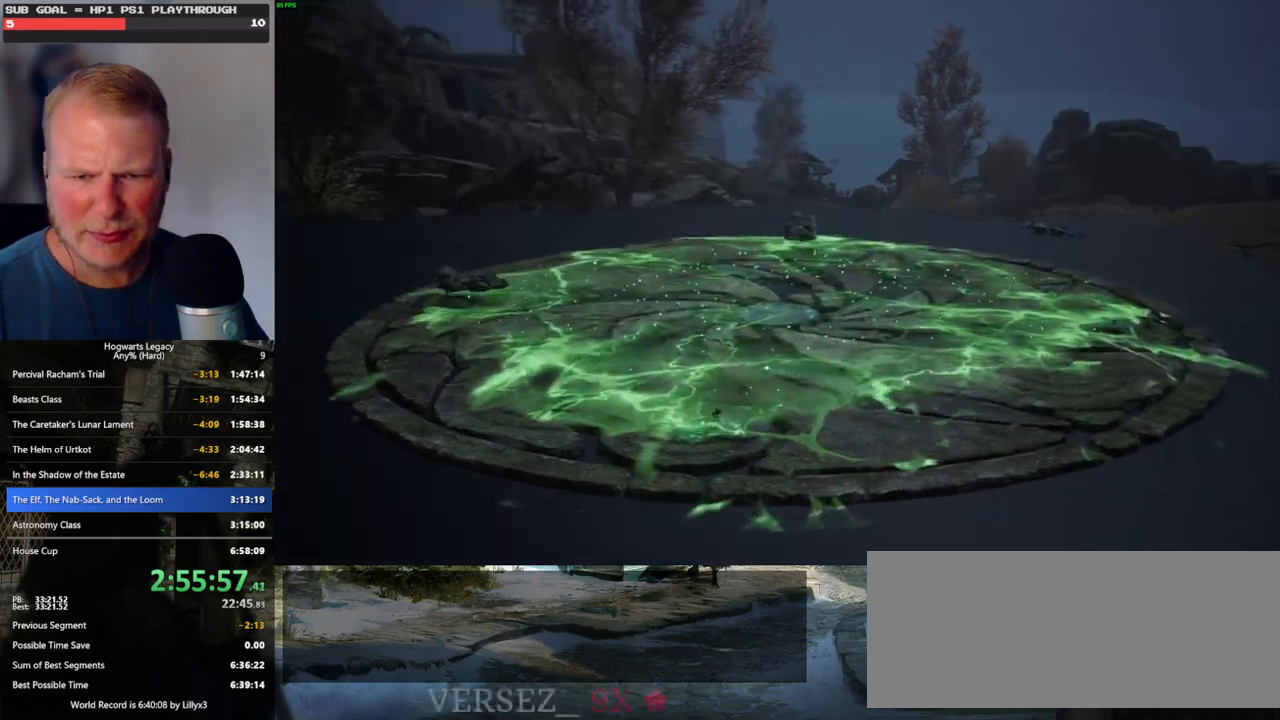
{"keys": [], "mouse": [], "events": []}
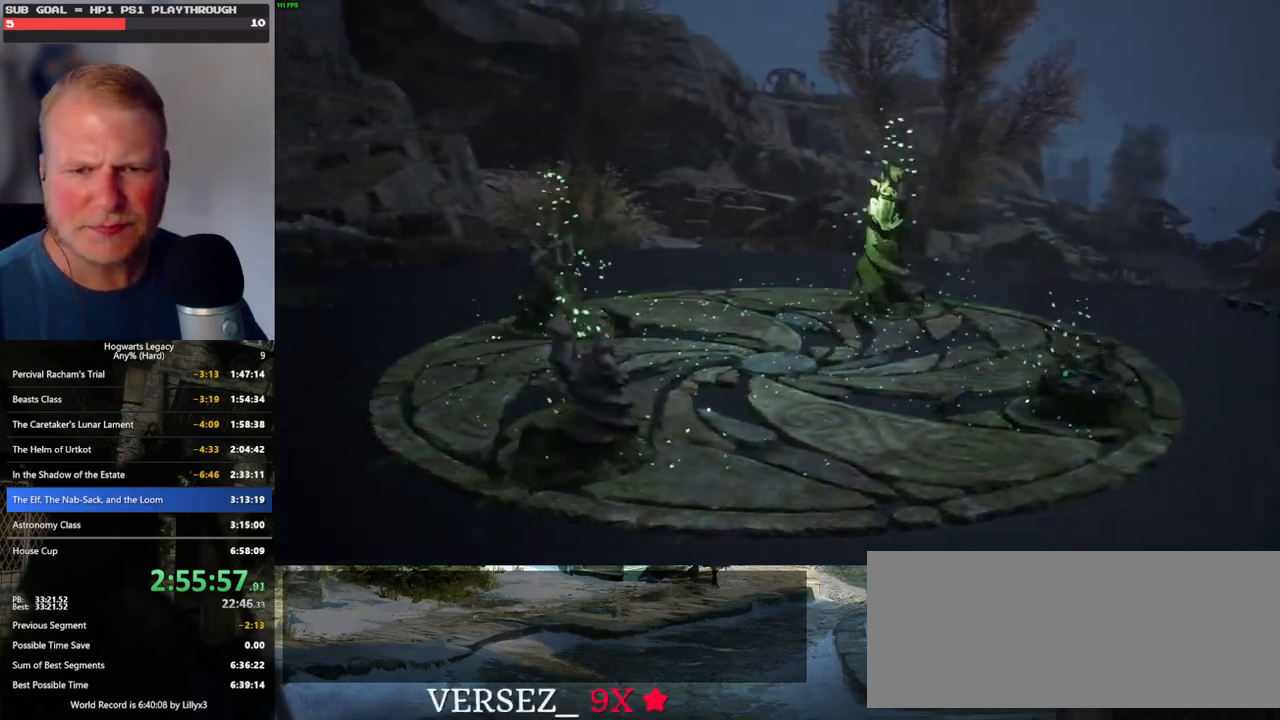
{"keys": [], "mouse": [], "events": []}
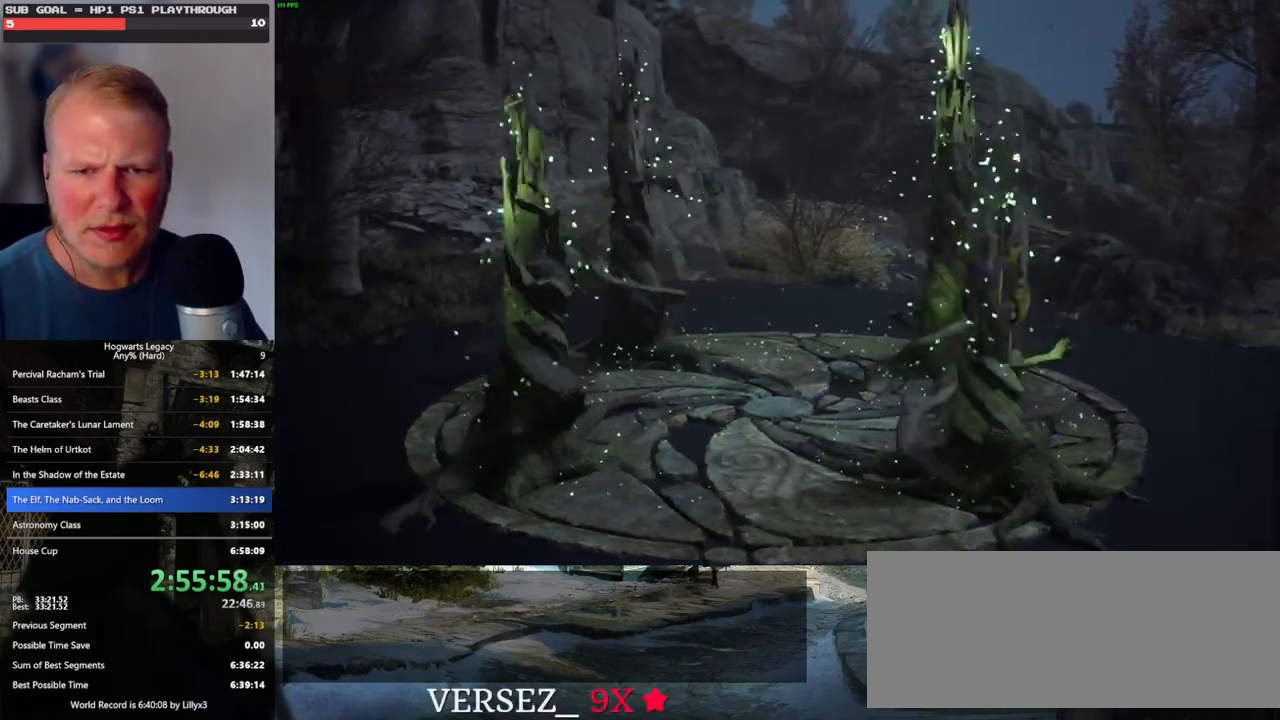
{"keys": ["tab"], "mouse": [], "events": [[216, "alt_l", "down"], [350, "tab", "down"], [483, "alt_l", "up"]]}
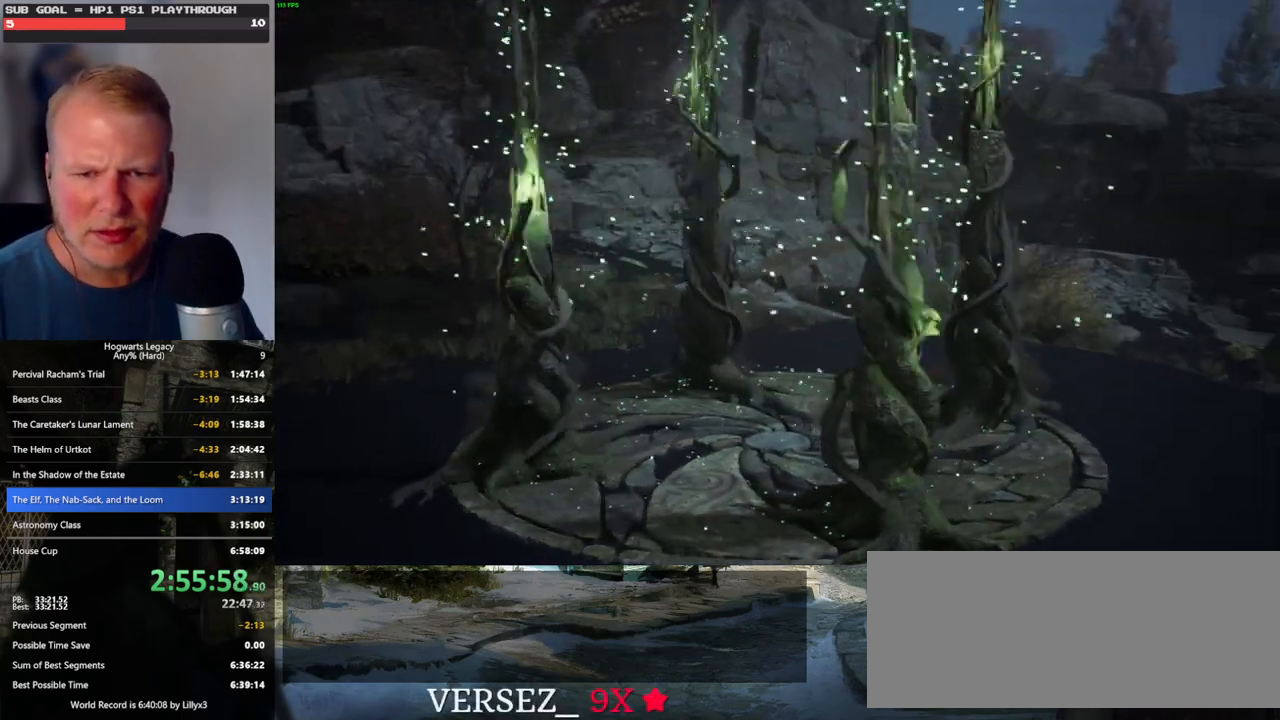
{"keys": [], "mouse": [], "events": [[50, "tab", "up"], [466, "mouse_wheel", "down"], [500, "mouse_wheel", "up"]]}
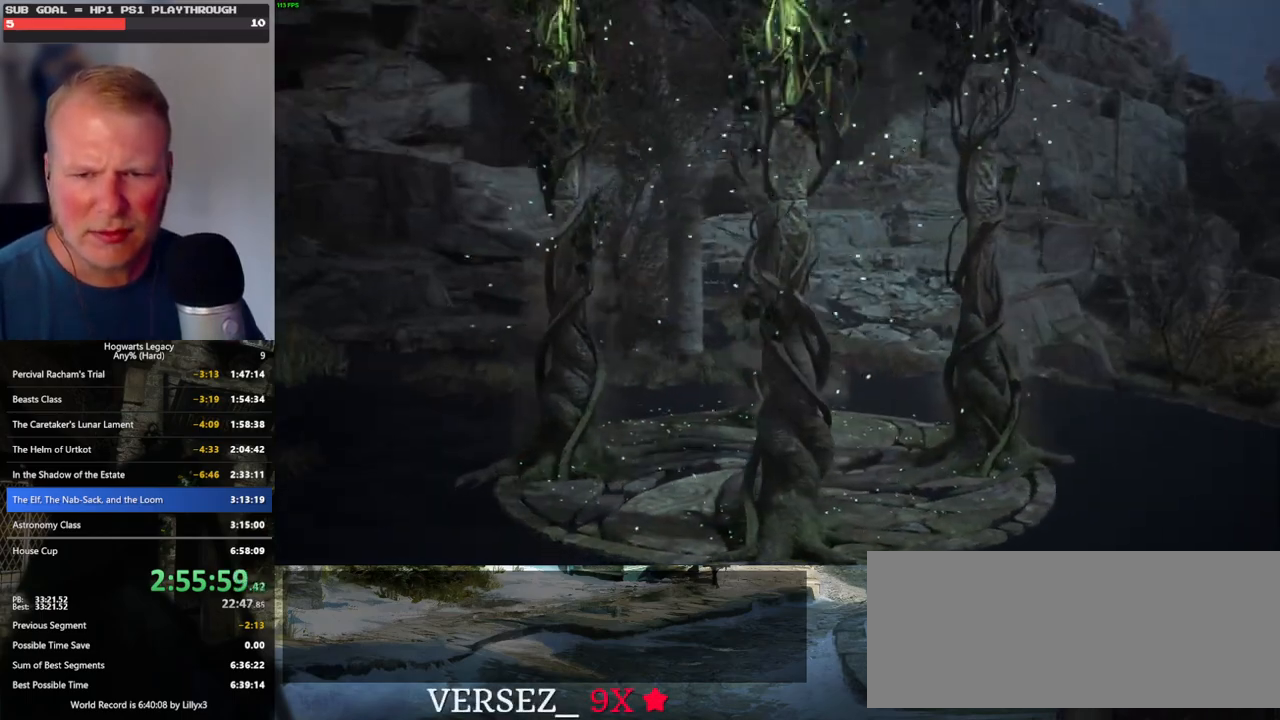
{"keys": [], "mouse": ["wheel"], "events": [[333, "mouse_wheel", "down"]]}
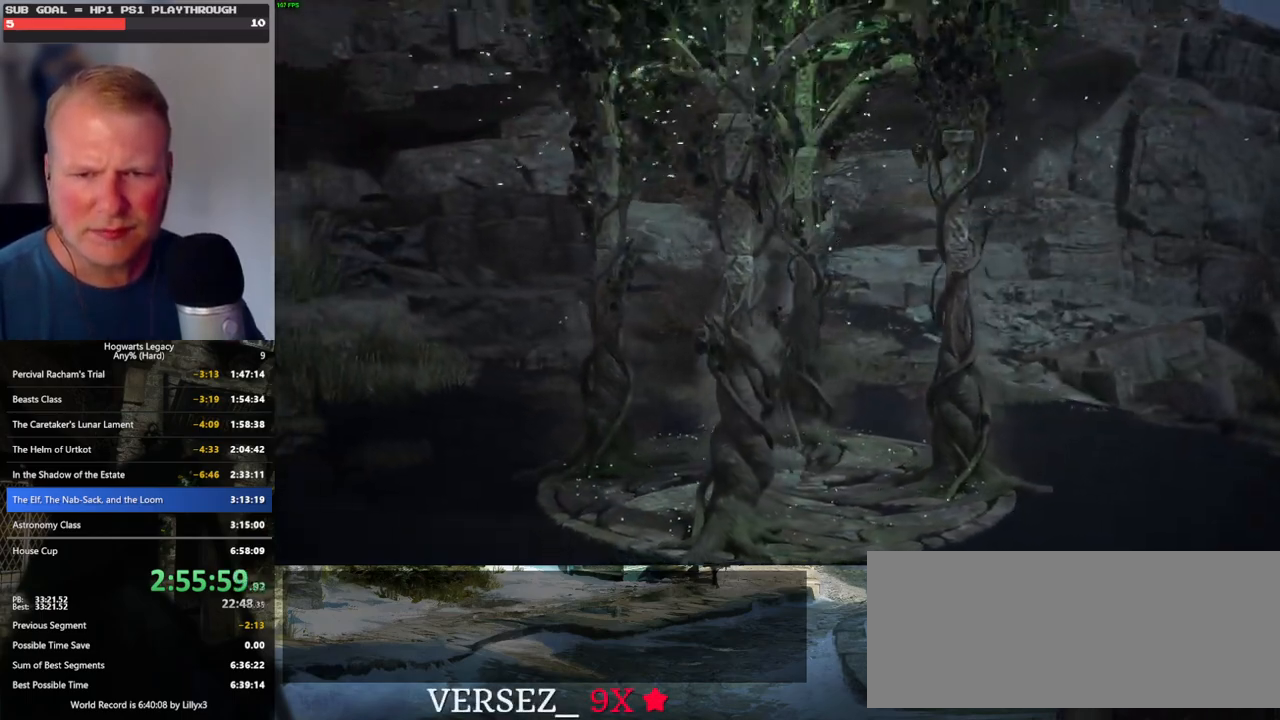
{"keys": [], "mouse": [], "events": [[450, "mouse_wheel", "up"]]}
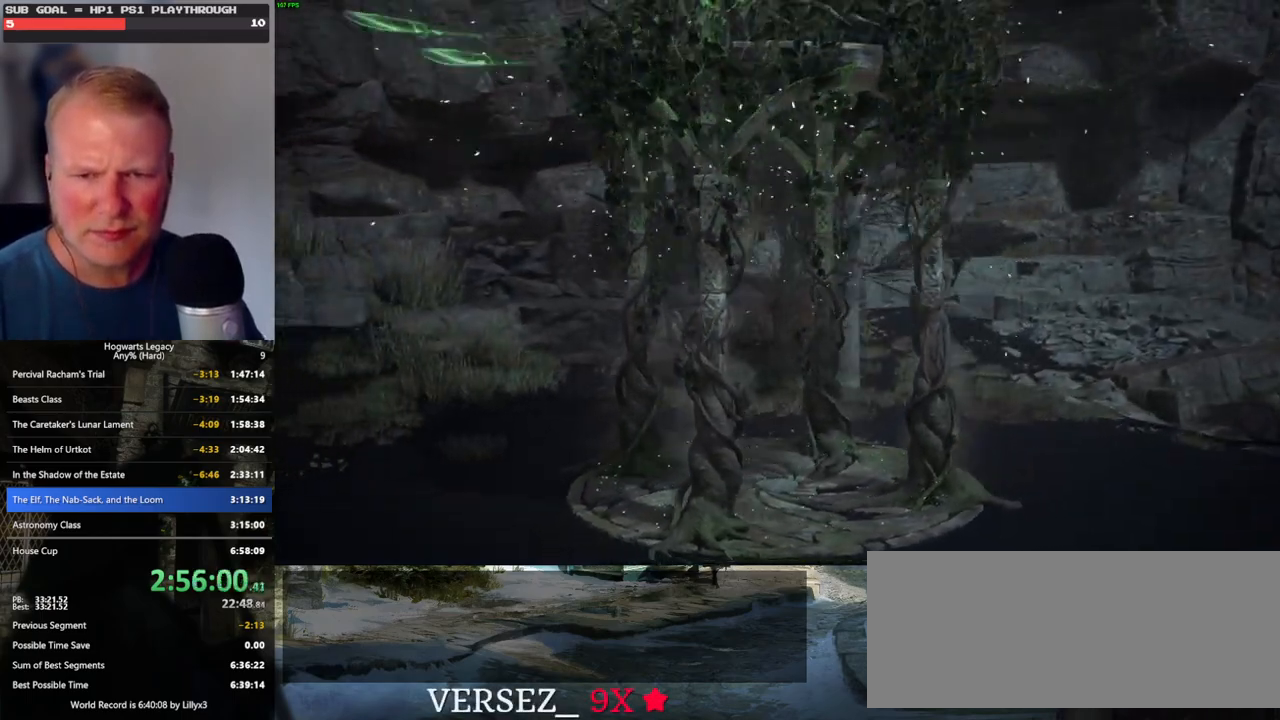
{"keys": [], "mouse": [], "events": []}
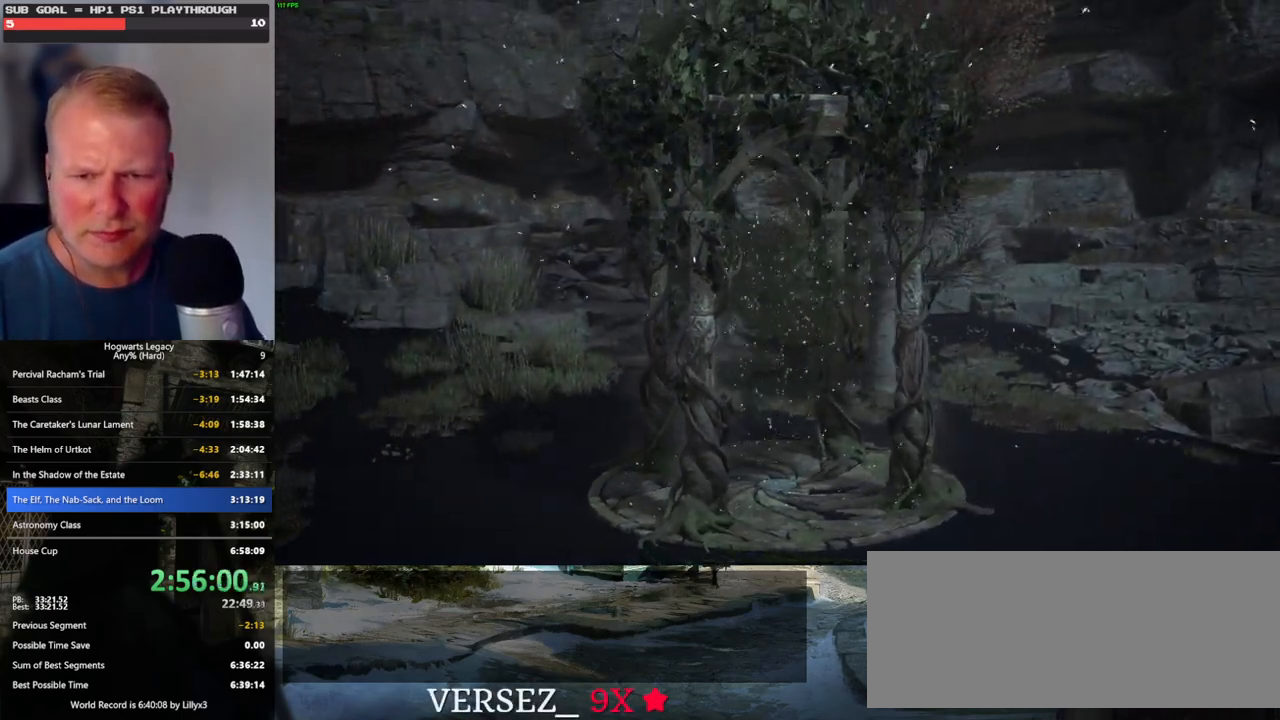
{"keys": [], "mouse": [], "events": []}
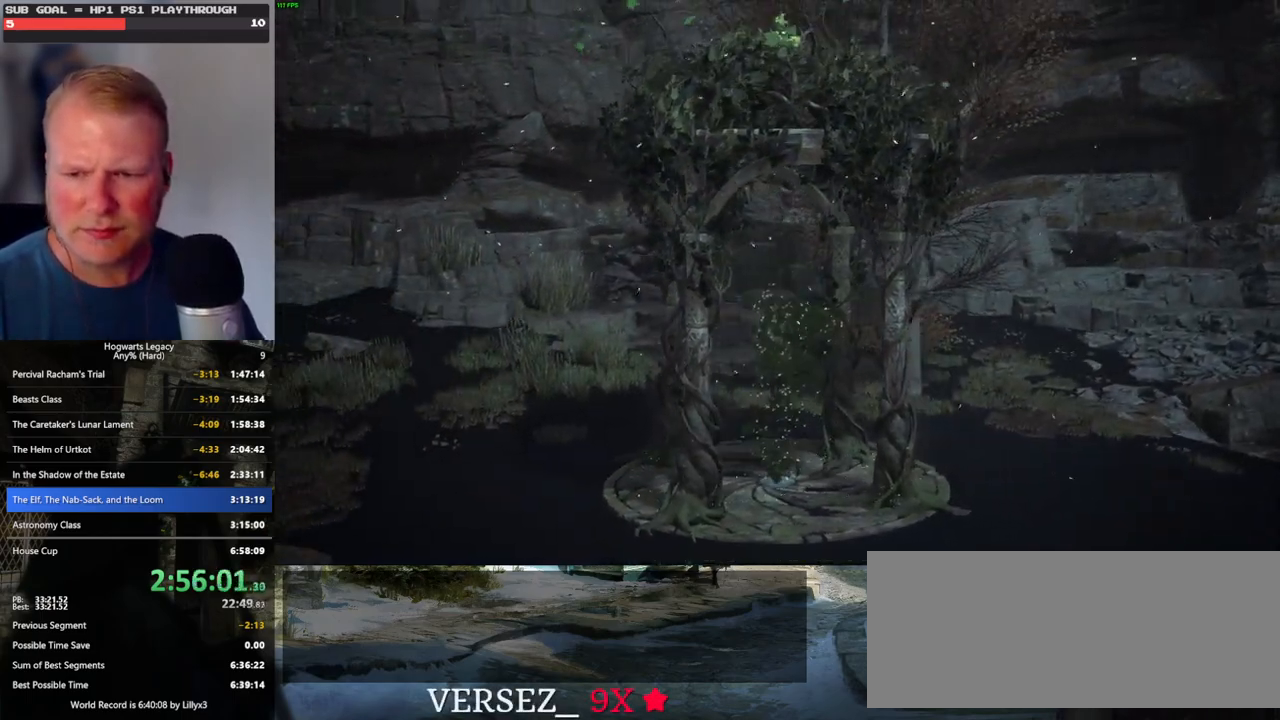
{"keys": [], "mouse": [], "events": [[150, "mouse_left", "down"], [266, "mouse_left", "up"]]}